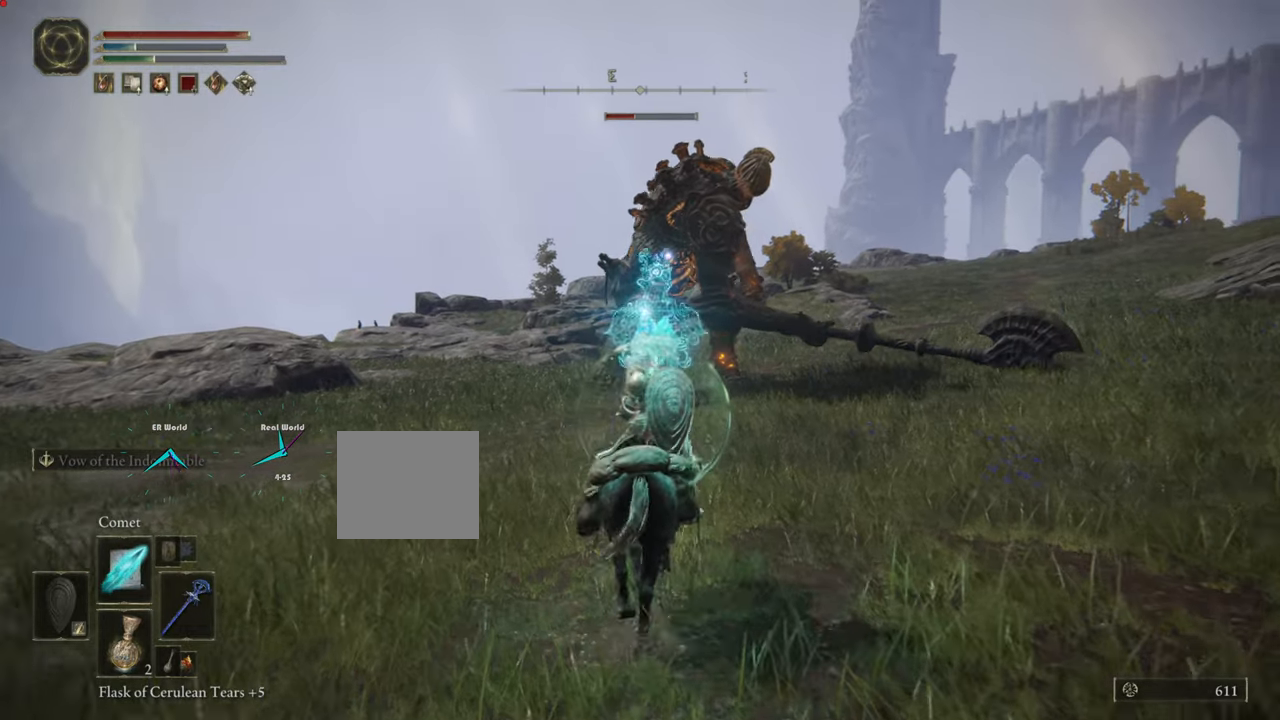
Gameplay with a controller (PlayStation layout); each line is a JSON object with the inputs held at the frame after it. "events" lists button and stick changes between this image and that frame as [ms after this image, input, new state], when the widget could be followed in between.
{"buttons": [], "left_stick": "up", "right_stick": "center", "events": [[50, "R1", "down"], [133, "R1", "up"], [250, "R1", "down"], [300, "R1", "up"], [350, "R1", "down"], [500, "R1", "up"]]}
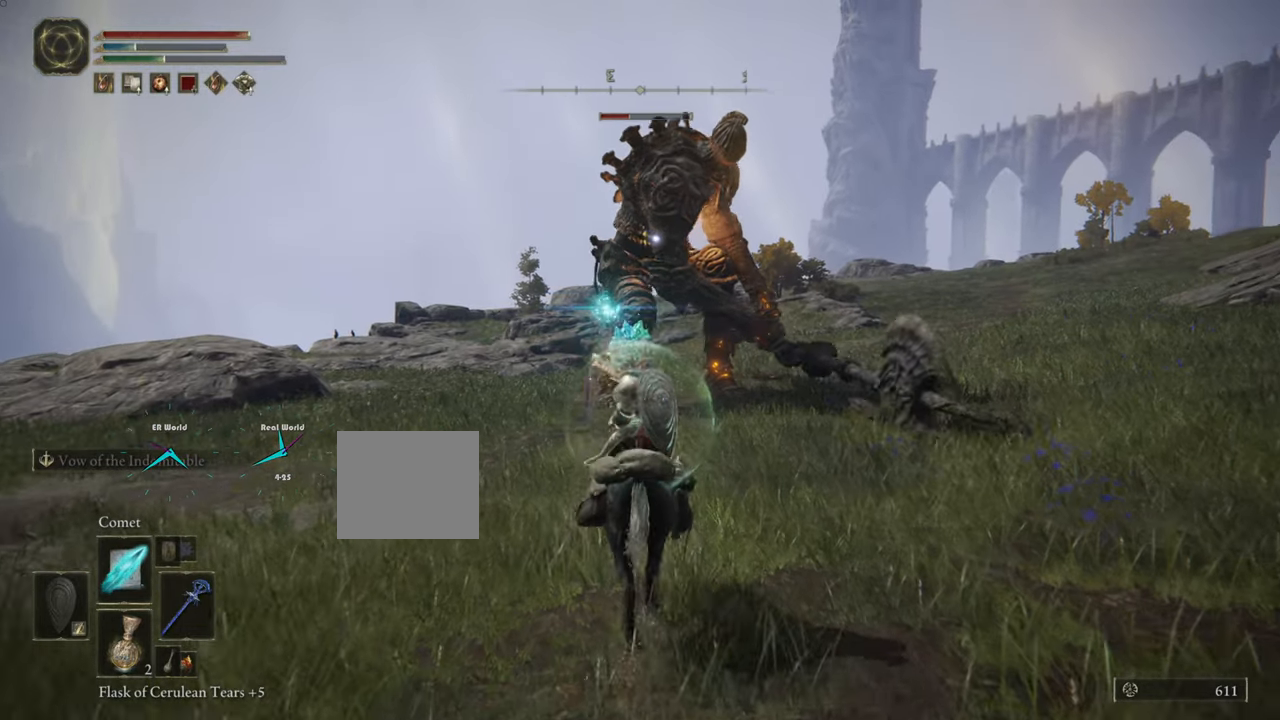
{"buttons": [], "left_stick": "up", "right_stick": "center", "events": [[50, "R1", "down"], [134, "R1", "up"], [234, "R1", "down"], [251, "R1", "up"], [351, "R1", "down"], [434, "R1", "up"]]}
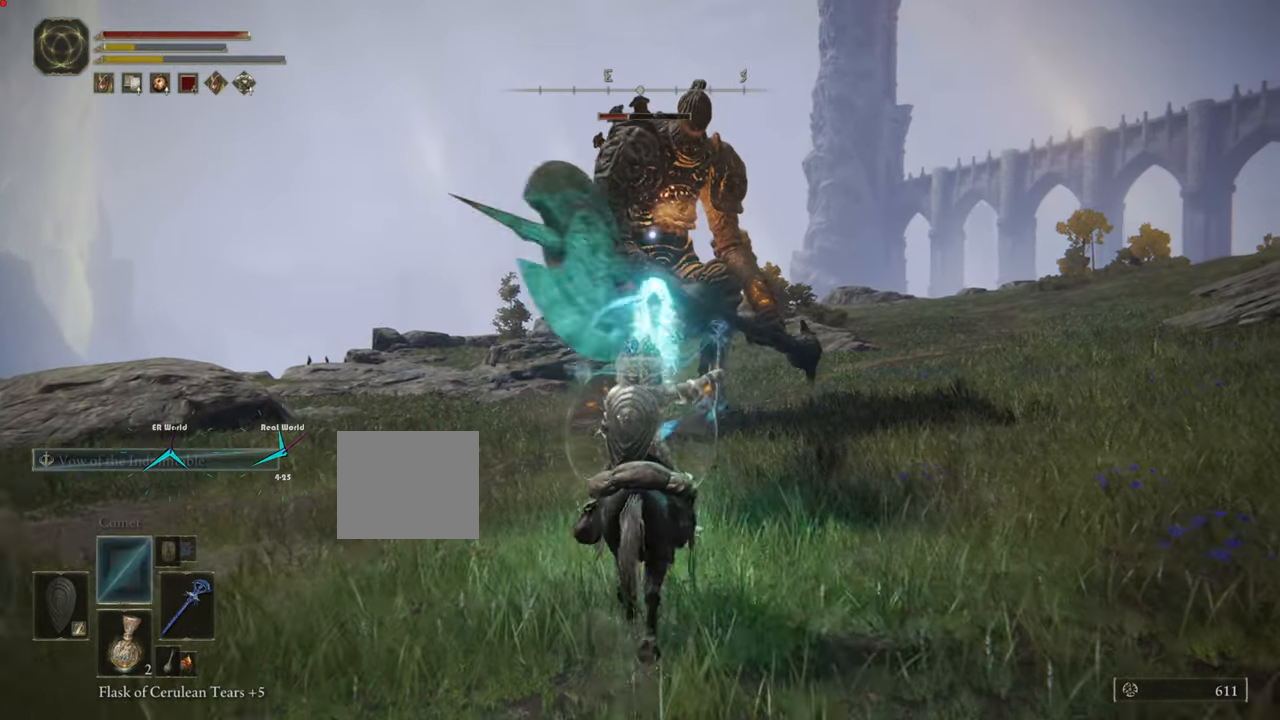
{"buttons": [], "left_stick": "up", "right_stick": "center", "events": [[50, "R1", "down"], [117, "R1", "up"], [183, "R1", "down"], [250, "R1", "up"], [350, "R1", "down"], [417, "R1", "up"]]}
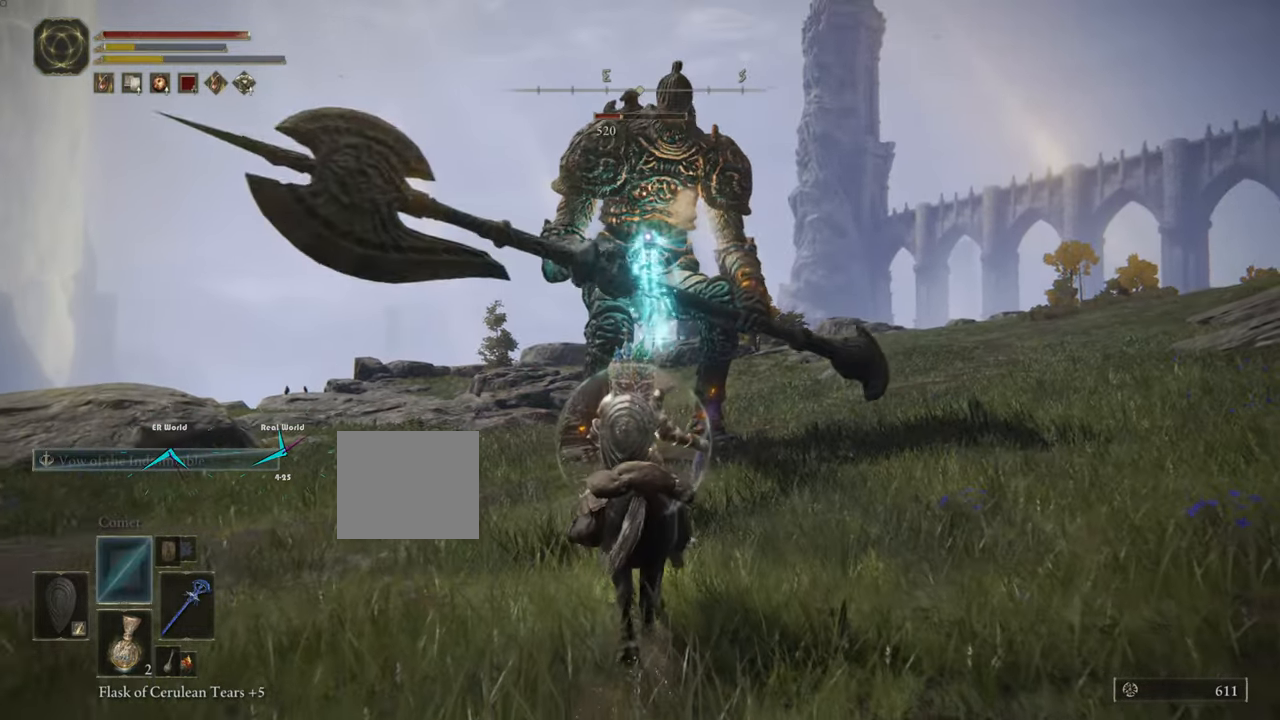
{"buttons": [], "left_stick": "down-right", "right_stick": "center", "events": [[234, "left_stick", "up-right"], [434, "left_stick", "down-right"]]}
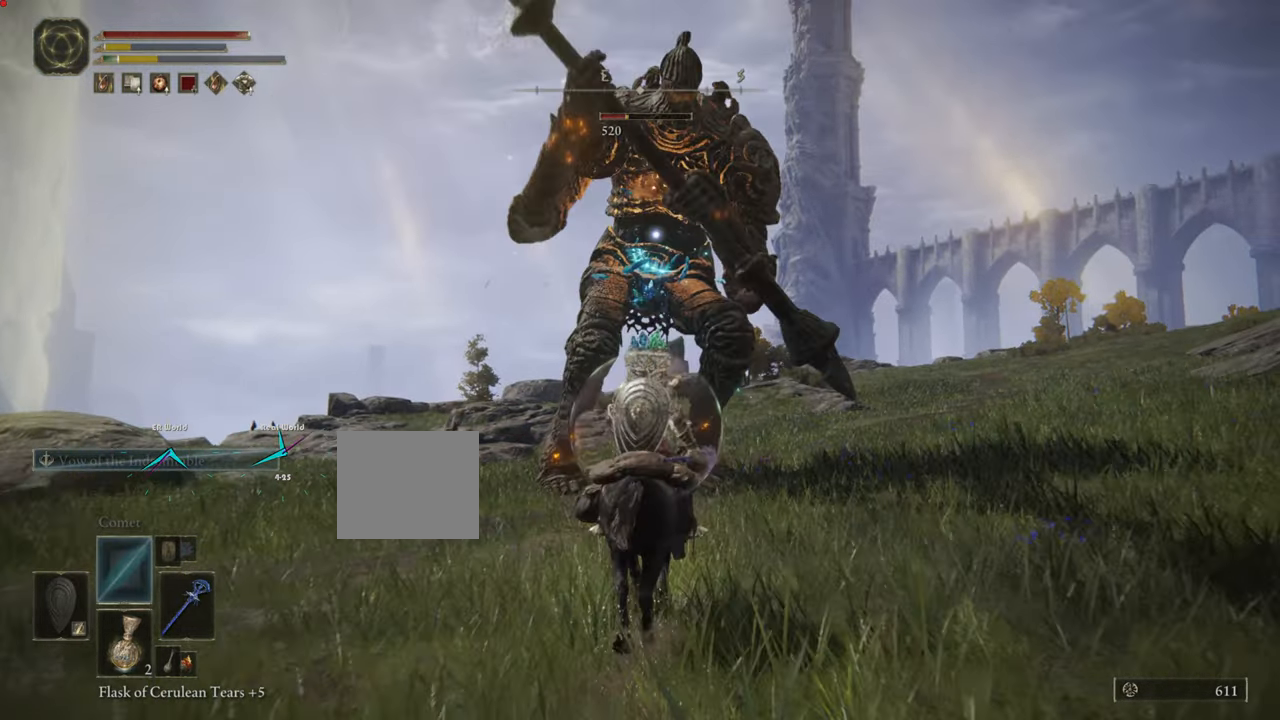
{"buttons": [], "left_stick": "down-right", "right_stick": "center", "events": [[233, "CIRCLE", "down"], [317, "CIRCLE", "up"], [417, "CIRCLE", "down"], [484, "CIRCLE", "up"]]}
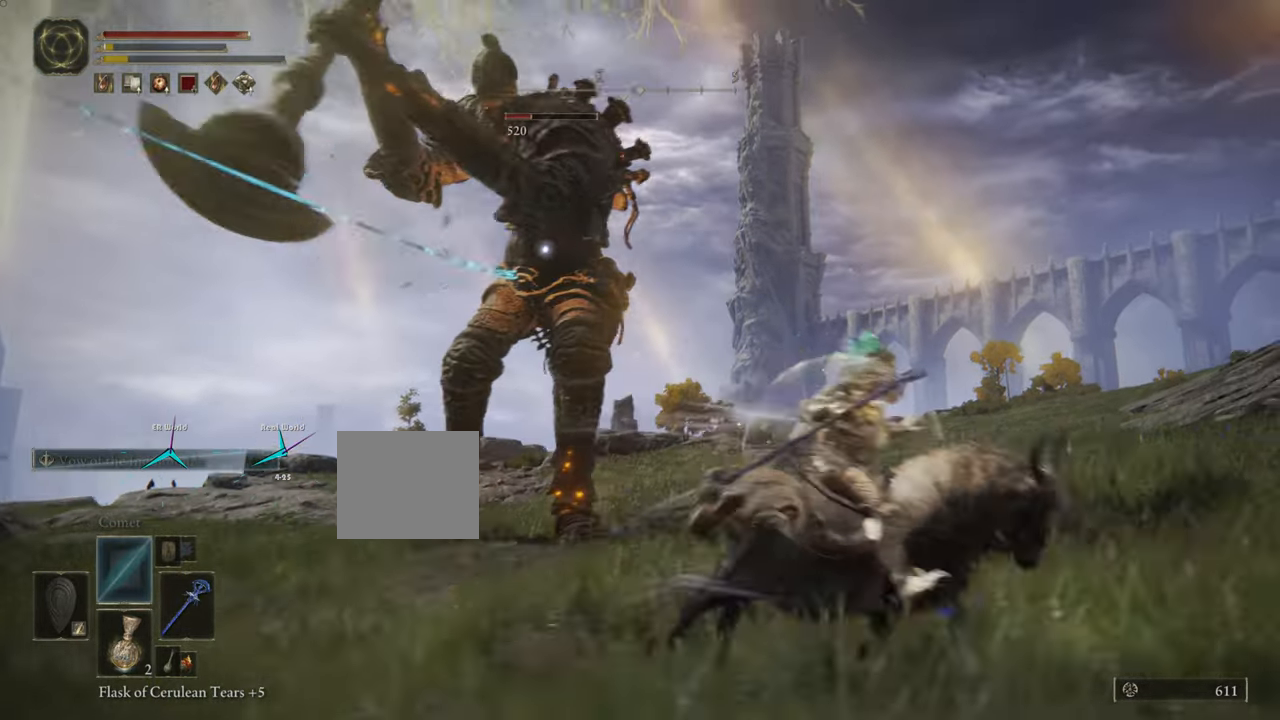
{"buttons": ["CIRCLE"], "left_stick": "down", "right_stick": "center", "events": [[67, "CIRCLE", "down"], [367, "CIRCLE", "up"], [367, "left_stick", "down"], [417, "CIRCLE", "down"]]}
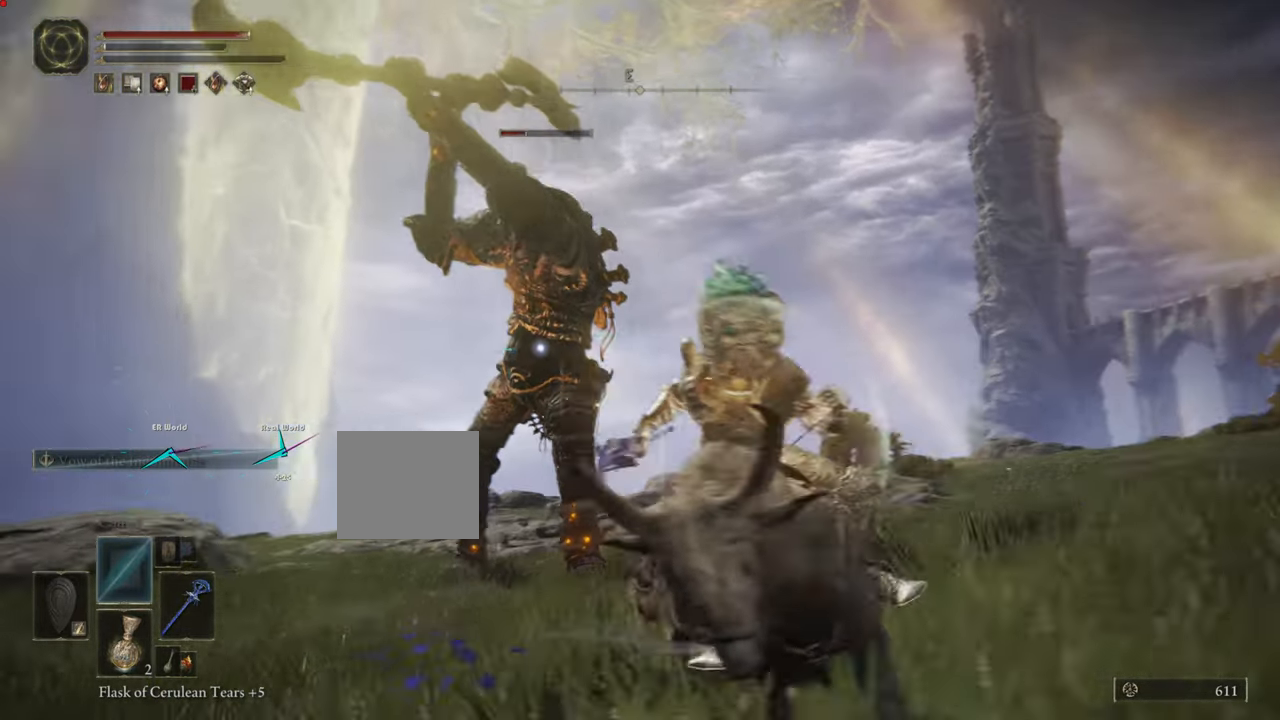
{"buttons": [], "left_stick": "left", "right_stick": "center", "events": [[16, "CIRCLE", "up"], [167, "left_stick", "down-left"], [350, "left_stick", "left"]]}
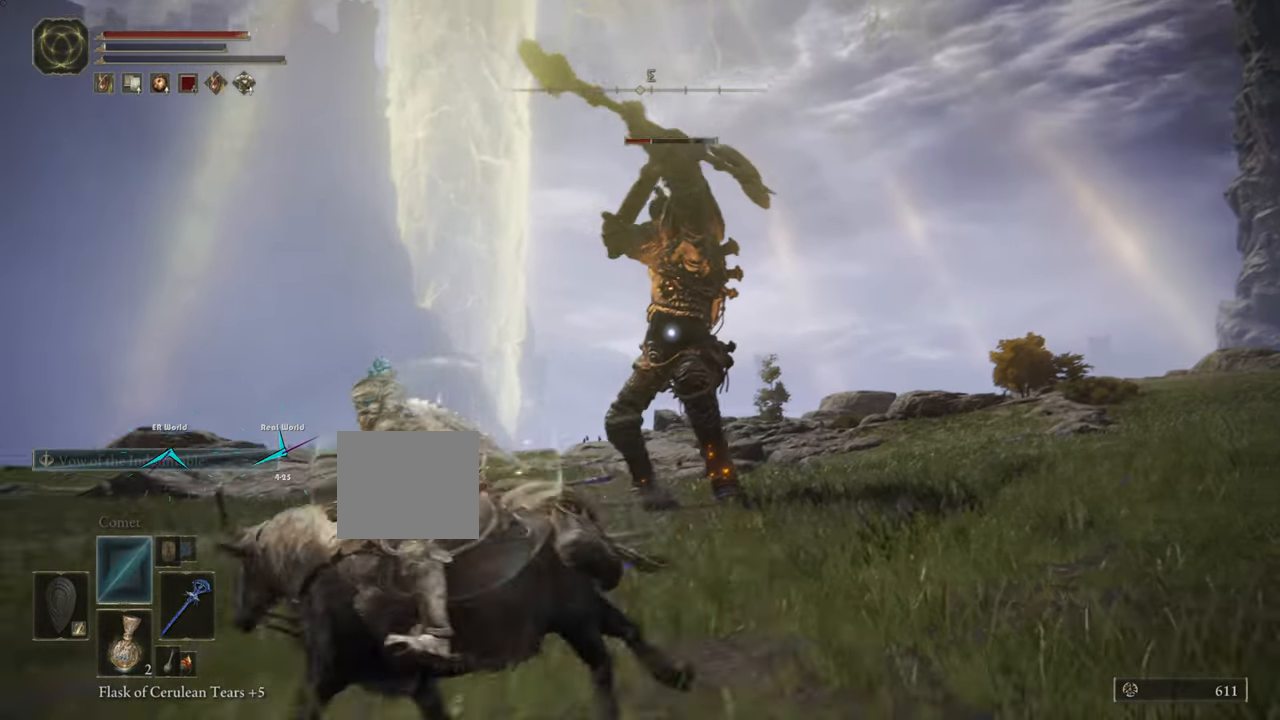
{"buttons": [], "left_stick": "left", "right_stick": "center", "events": [[201, "left_stick", "up"], [267, "R1", "down"], [284, "R2", "down"], [334, "R2", "up"], [417, "R1", "up"], [501, "left_stick", "left"]]}
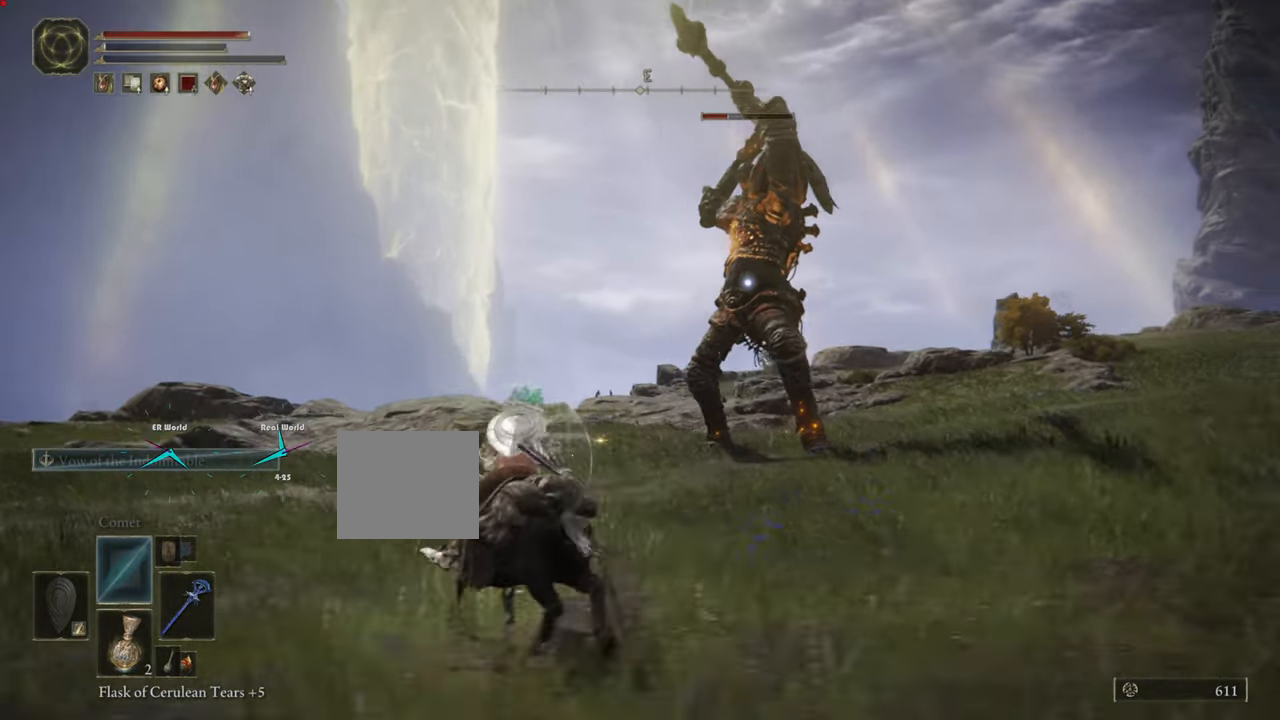
{"buttons": [], "left_stick": "down-left", "right_stick": "center"}
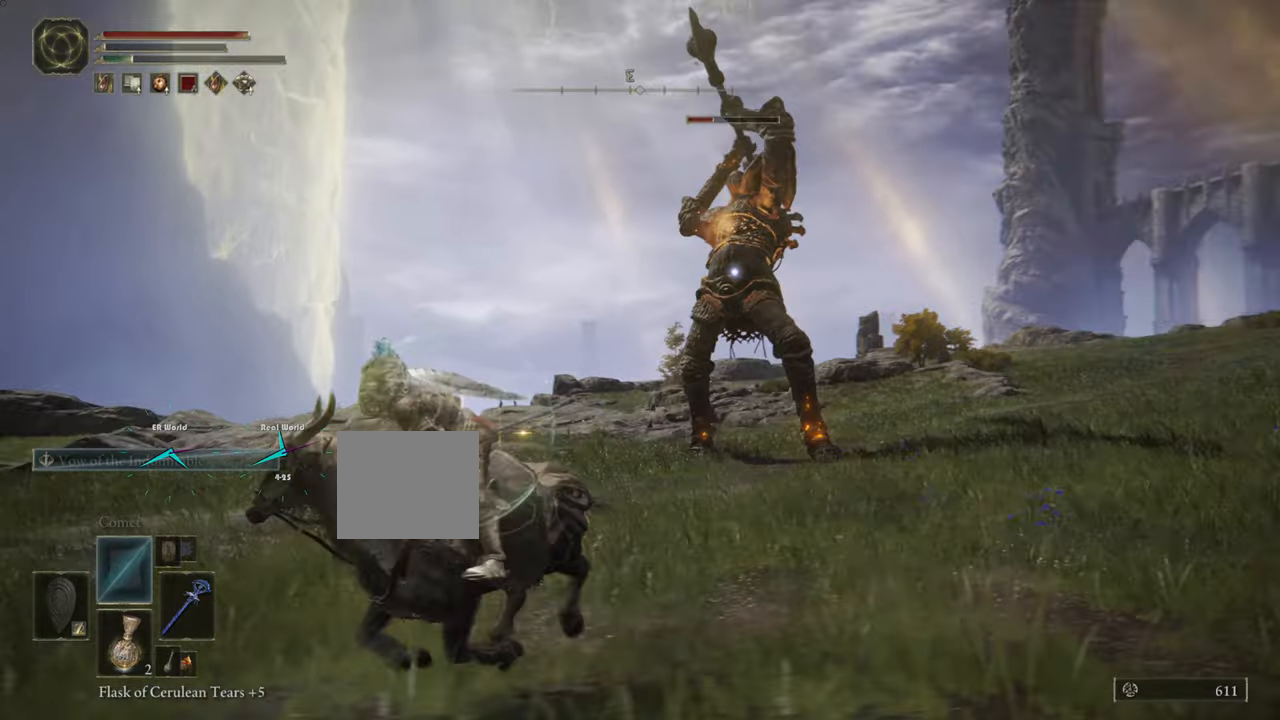
{"buttons": [], "left_stick": "down-left", "right_stick": "center", "events": [[333, "CIRCLE", "down"], [400, "CIRCLE", "up"]]}
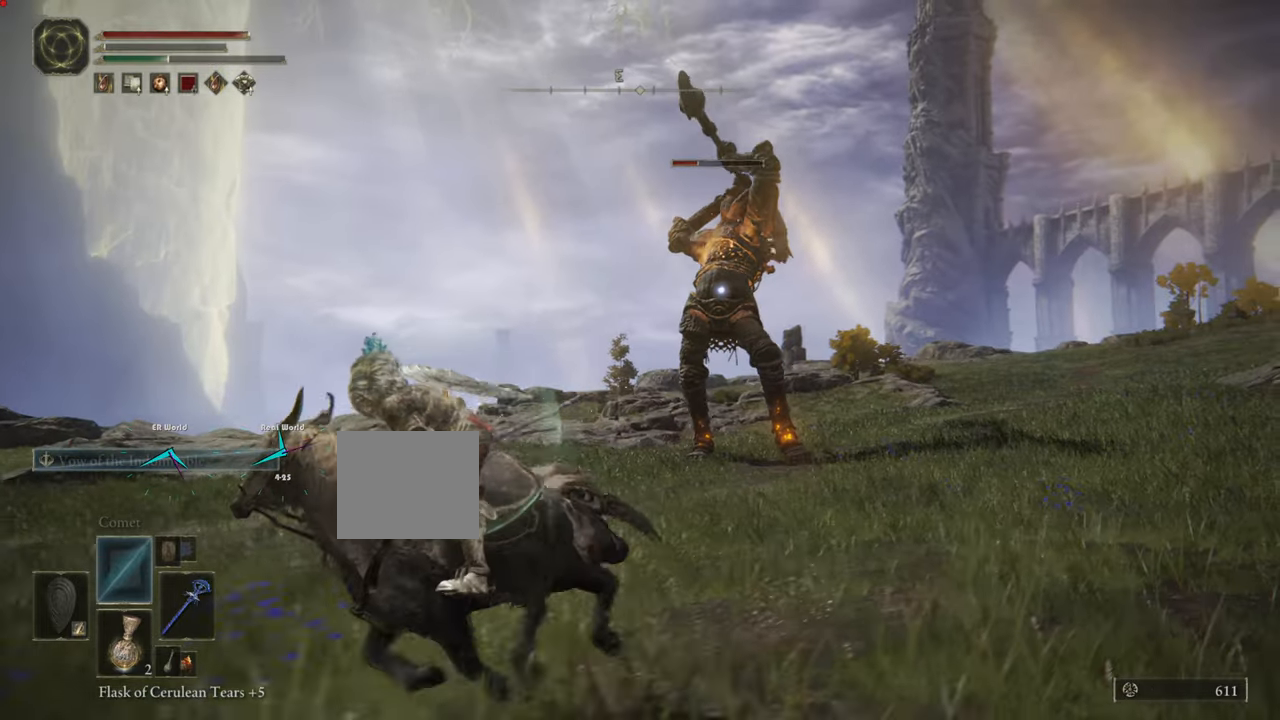
{"buttons": [], "left_stick": "down-left", "right_stick": "center", "events": [[33, "CIRCLE", "down"], [67, "CIRCLE", "up"], [217, "SQUARE", "down"], [384, "SQUARE", "up"]]}
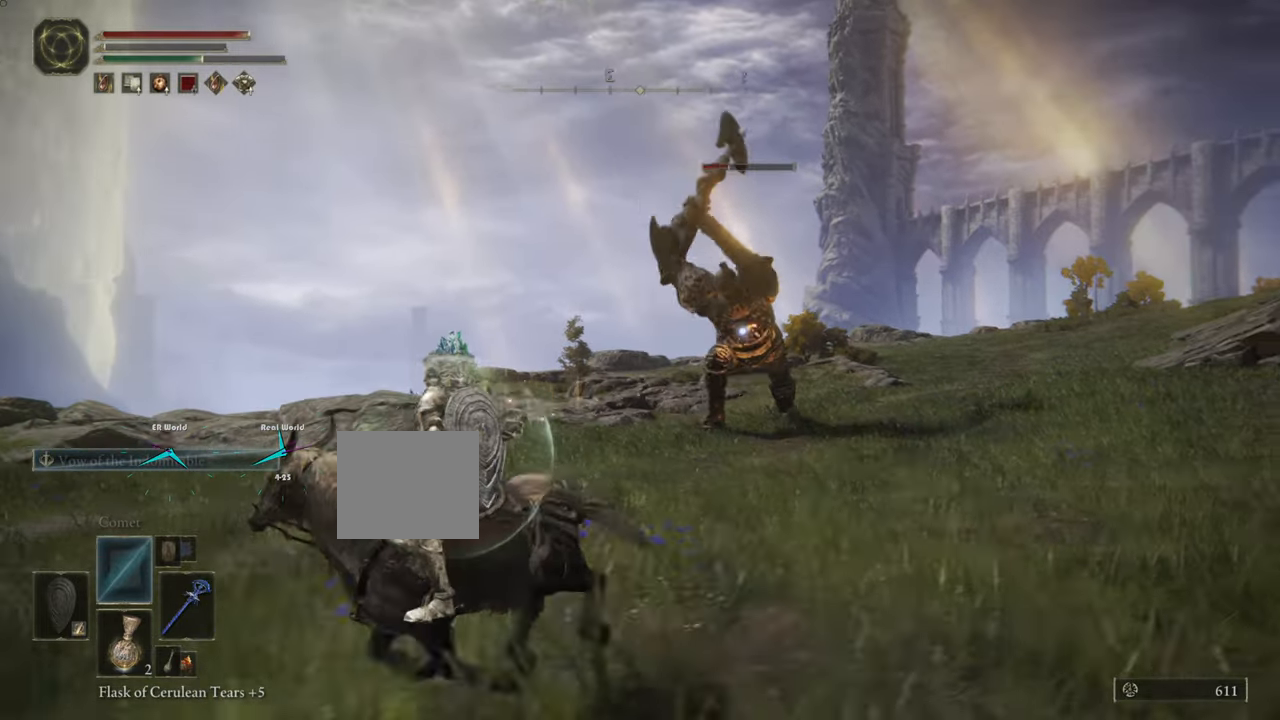
{"buttons": [], "left_stick": "up", "right_stick": "center", "events": [[50, "left_stick", "left"], [150, "TRIANGLE", "down"], [200, "TRIANGLE", "up"], [383, "R2", "down"], [433, "R2", "up"], [467, "left_stick", "up"]]}
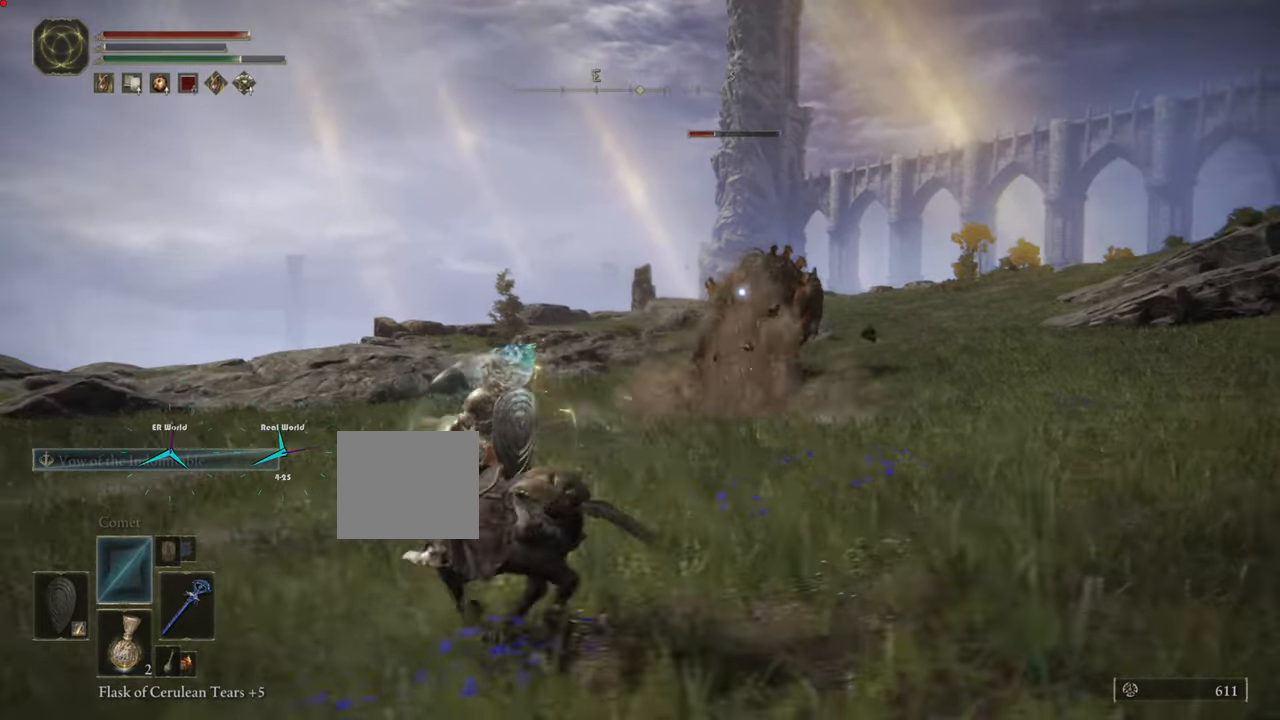
{"buttons": [], "left_stick": "up", "right_stick": "center", "events": []}
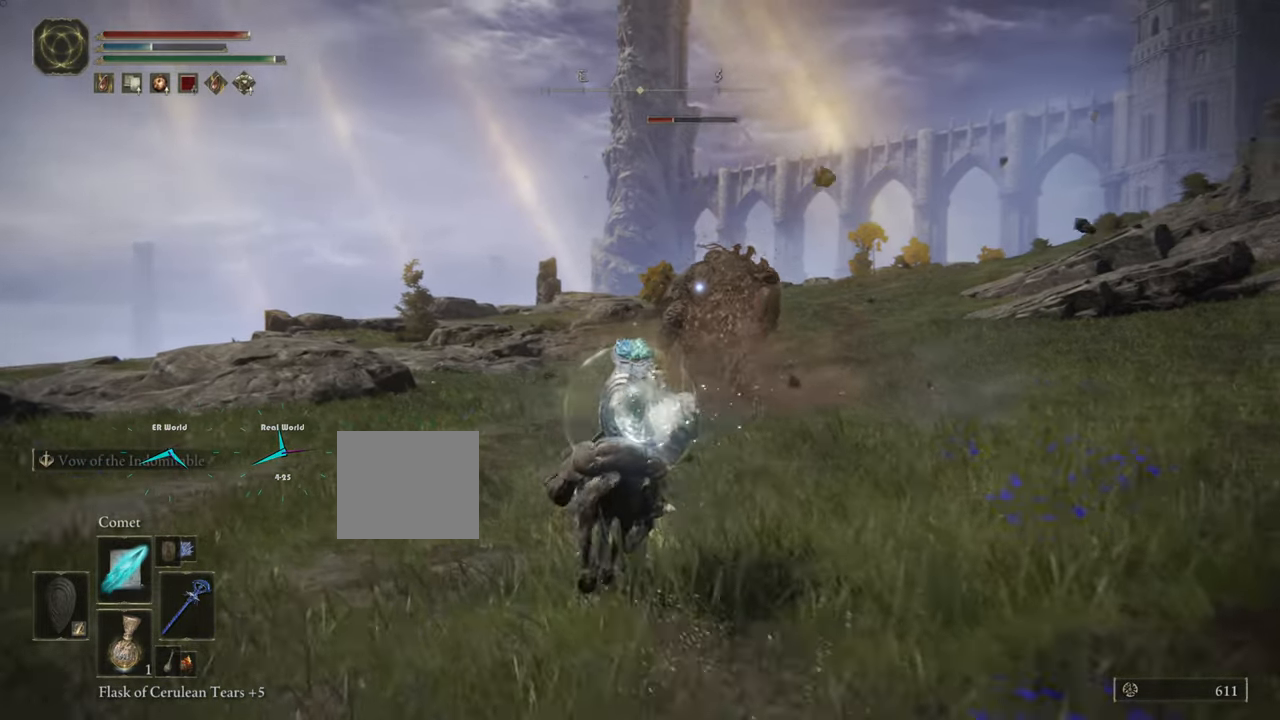
{"buttons": [], "left_stick": "up", "right_stick": "center", "events": []}
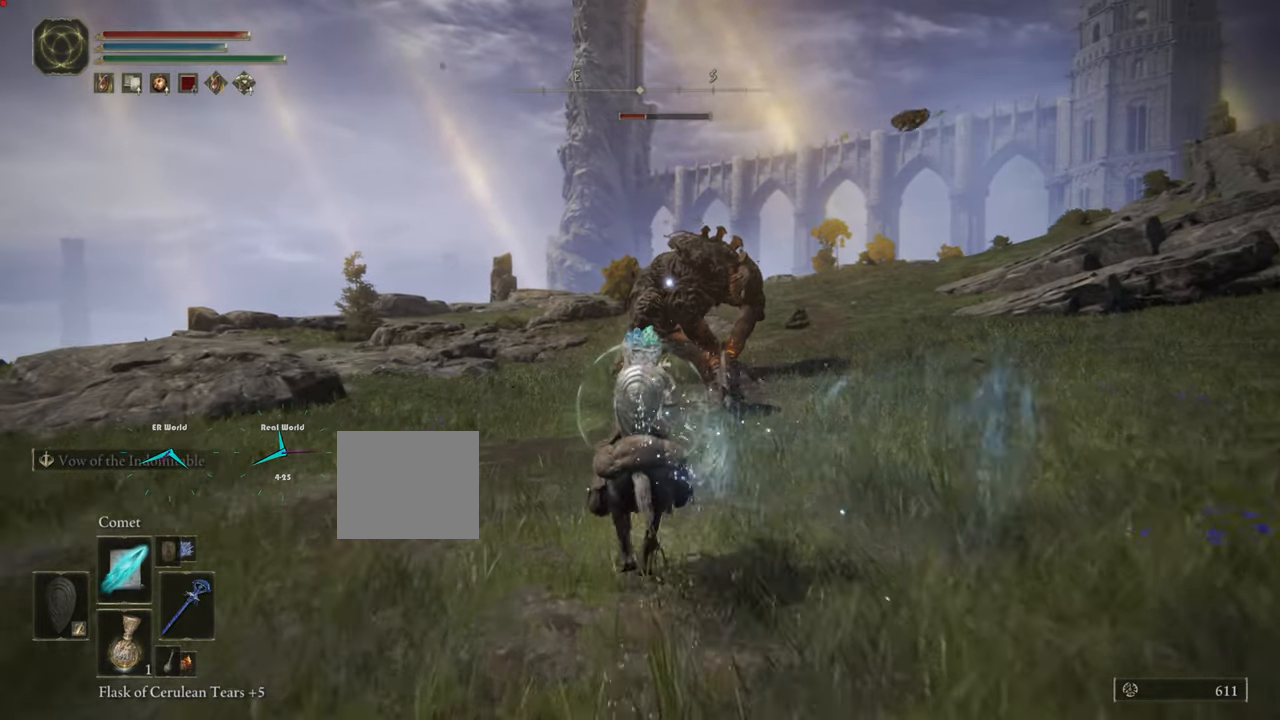
{"buttons": ["R1"], "left_stick": "up", "right_stick": "center", "events": [[250, "R1", "down"], [384, "R1", "up"], [467, "R1", "down"]]}
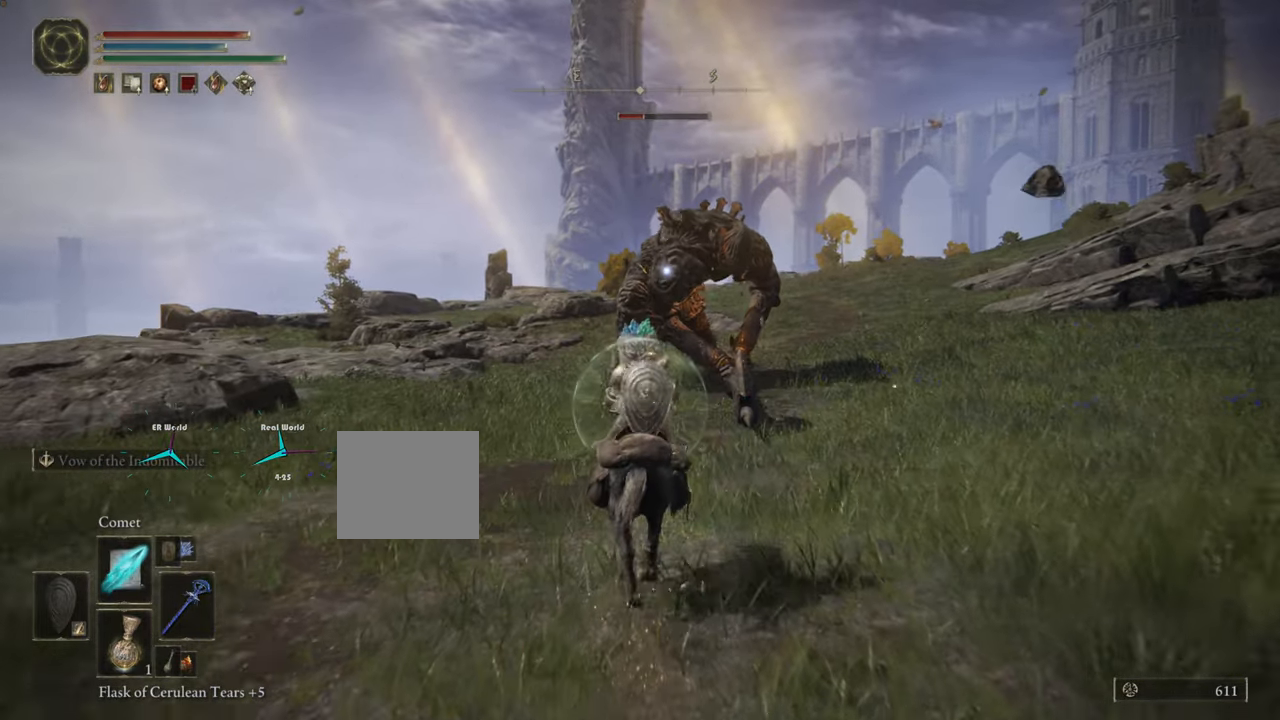
{"buttons": ["R1"], "left_stick": "up", "right_stick": "center", "events": [[50, "R1", "up"], [150, "R1", "down"], [233, "R1", "up"], [333, "R1", "down"], [383, "R1", "up"], [483, "R1", "down"]]}
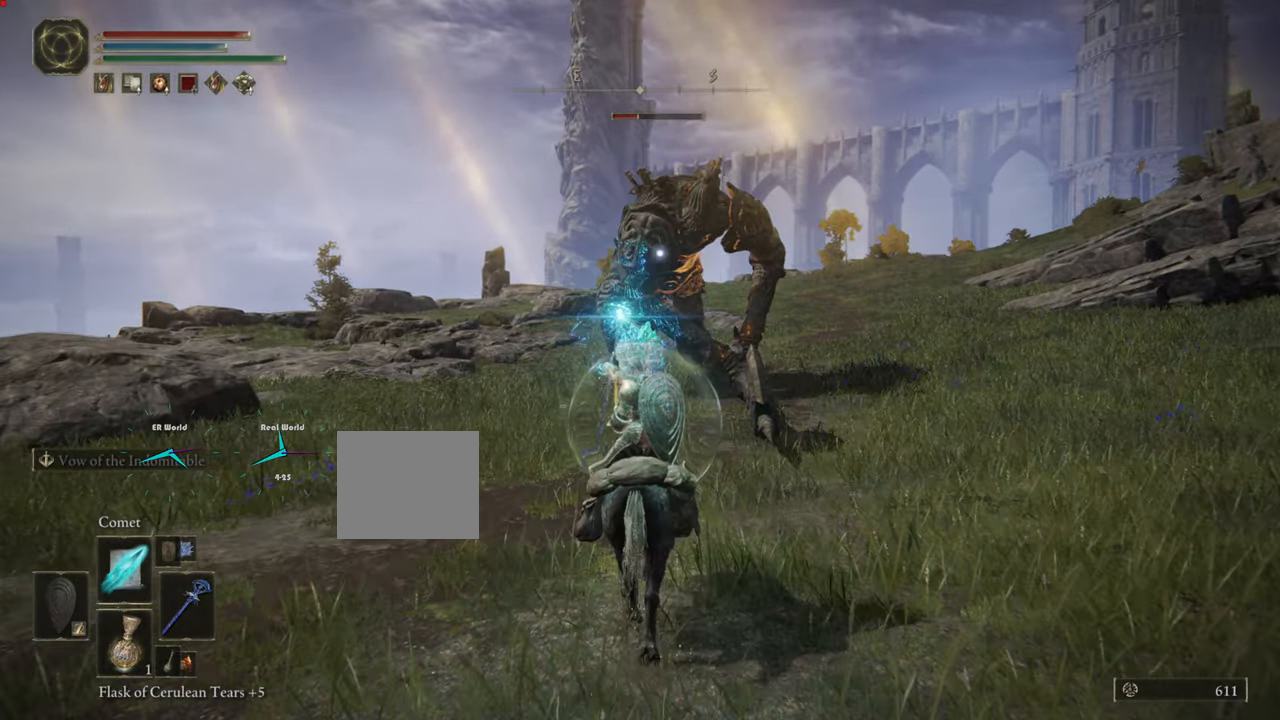
{"buttons": [], "left_stick": "up", "right_stick": "center", "events": [[50, "R1", "up"], [167, "R1", "down"], [250, "R1", "up"], [350, "R1", "down"], [434, "R1", "up"]]}
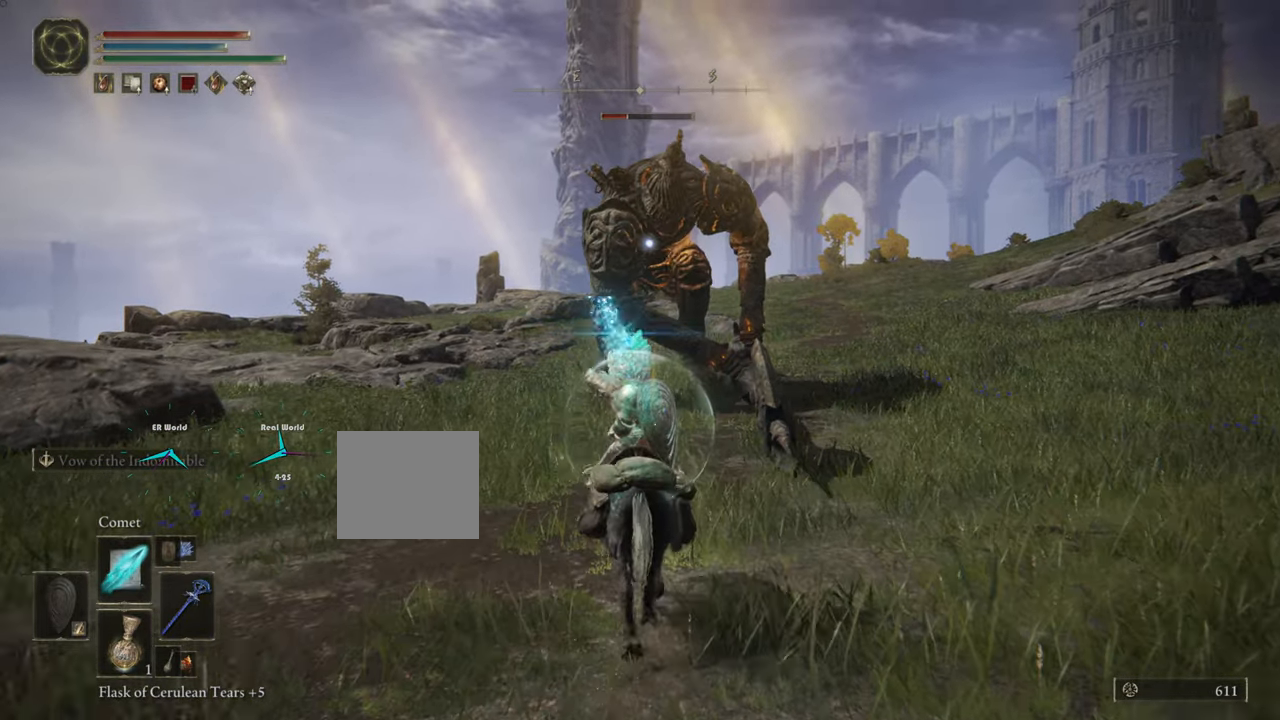
{"buttons": ["R1"], "left_stick": "up", "right_stick": "center", "events": [[33, "R1", "down"], [83, "R1", "up"], [183, "R1", "down"], [250, "R1", "up"], [300, "R1", "down"], [383, "R1", "up"], [483, "R1", "down"]]}
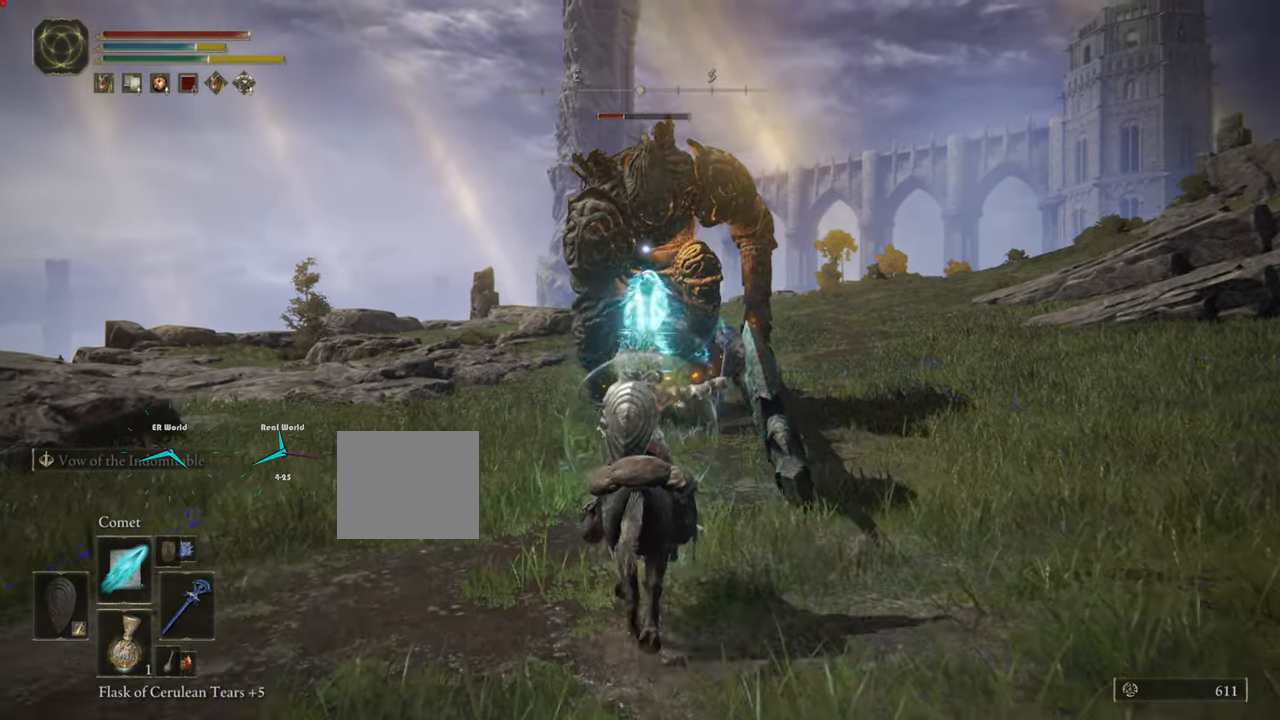
{"buttons": [], "left_stick": "up", "right_stick": "center", "events": [[33, "R1", "up"], [134, "R1", "down"], [200, "R1", "up"], [267, "R1", "down"], [384, "R1", "up"], [467, "R1", "down"], [501, "R1", "up"]]}
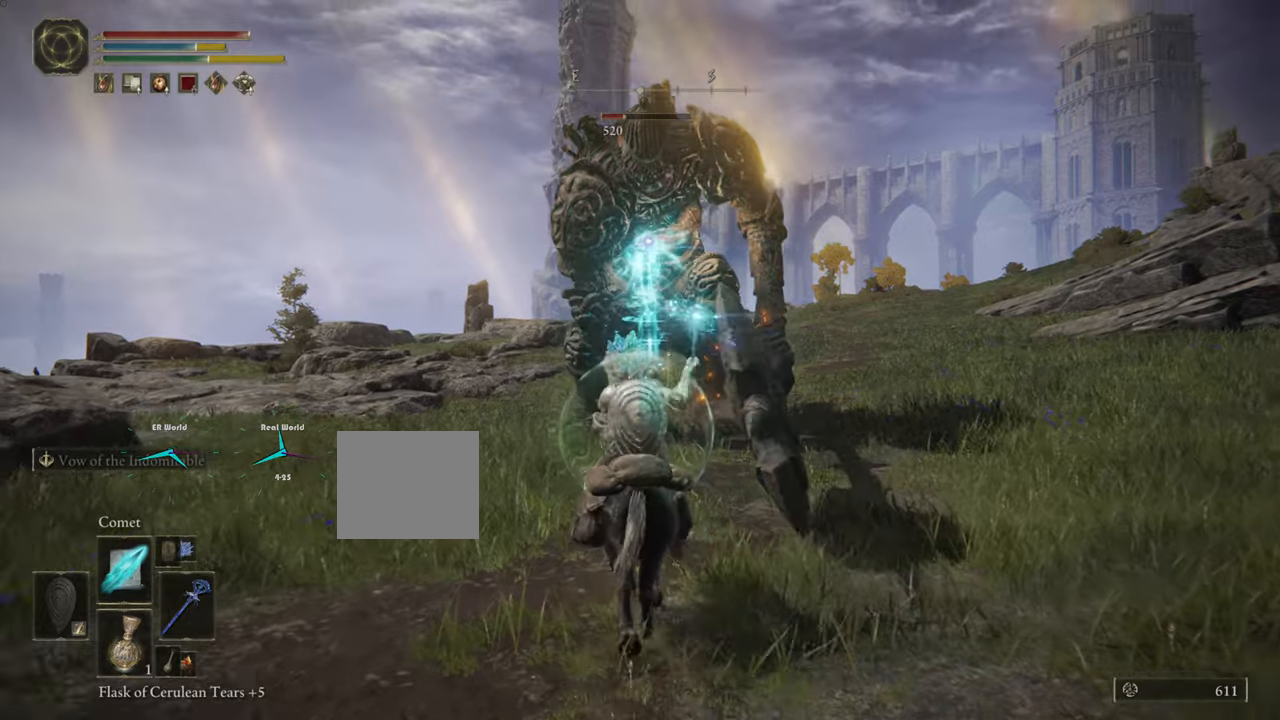
{"buttons": [], "left_stick": "up", "right_stick": "center", "events": [[83, "R1", "down"], [167, "R1", "up"], [250, "R1", "down"], [334, "R1", "up"], [400, "R1", "down"], [500, "R1", "up"]]}
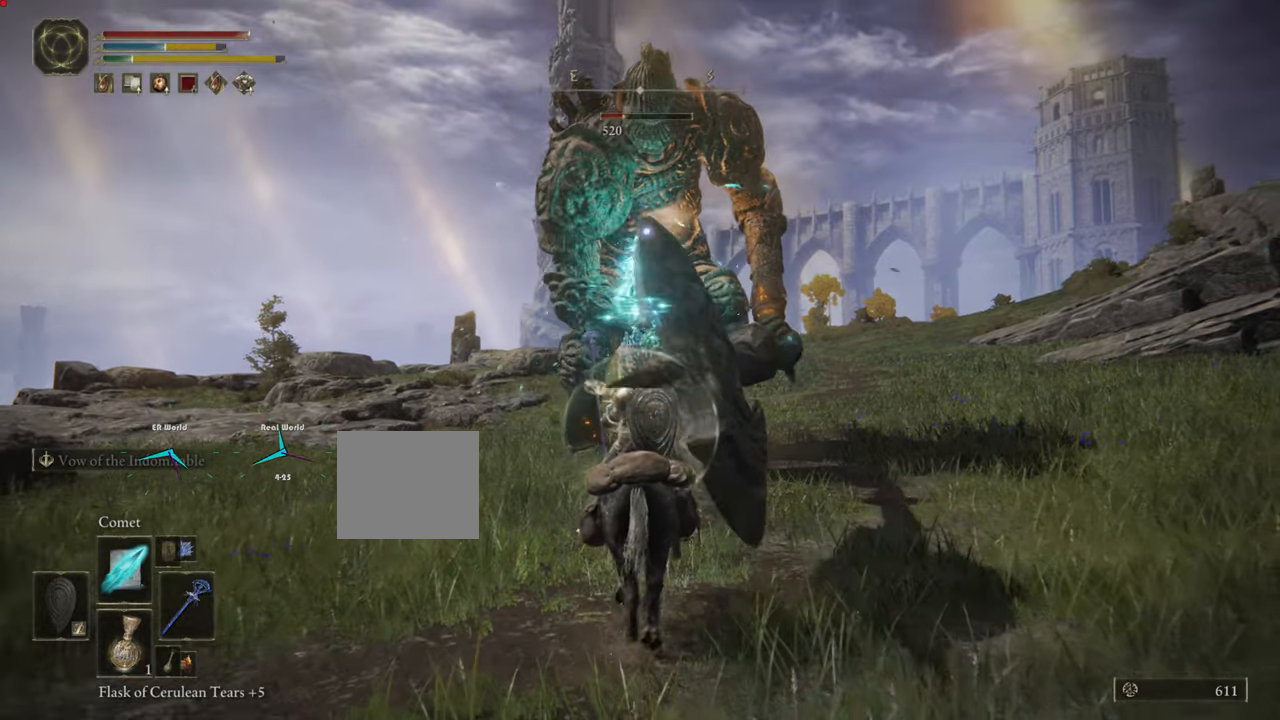
{"buttons": [], "left_stick": "up", "right_stick": "center", "events": [[67, "R1", "down"], [184, "R1", "up"], [234, "R1", "down"], [351, "R1", "up"], [401, "R1", "down"], [467, "R1", "up"]]}
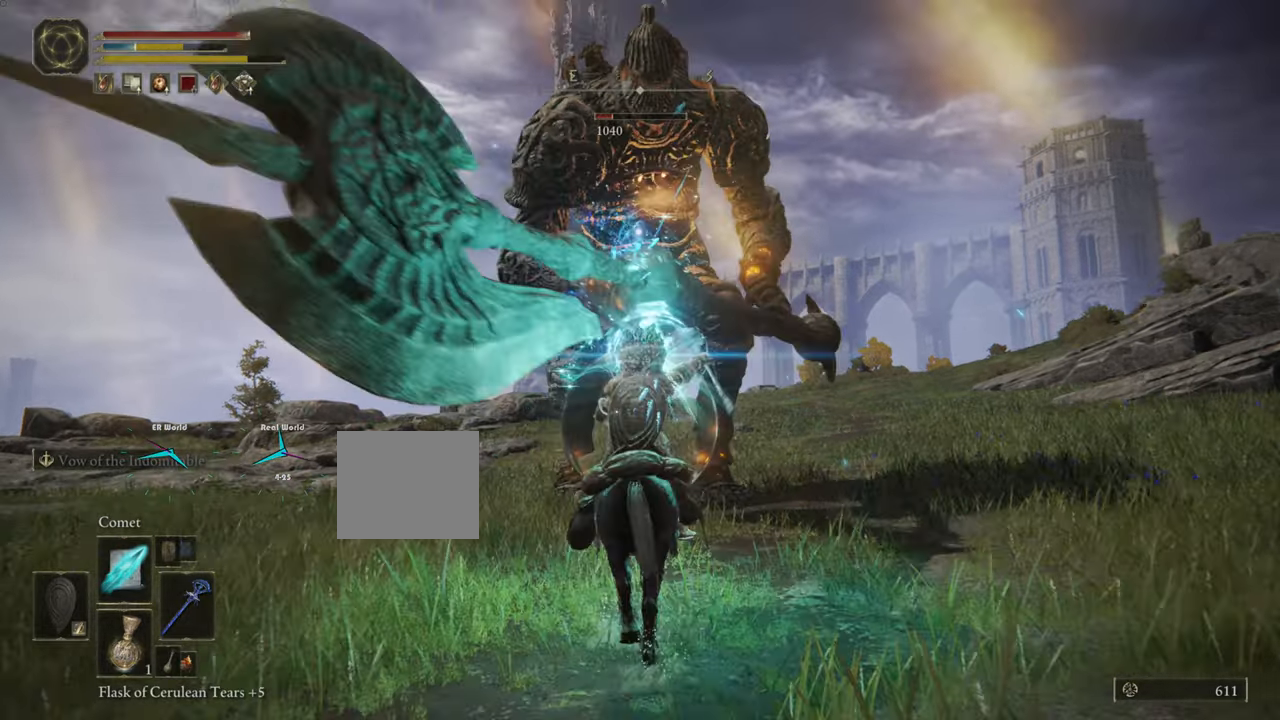
{"buttons": [], "left_stick": "up", "right_stick": "center", "events": [[67, "R1", "down"], [167, "R1", "up"], [233, "R1", "down"], [283, "R1", "up"]]}
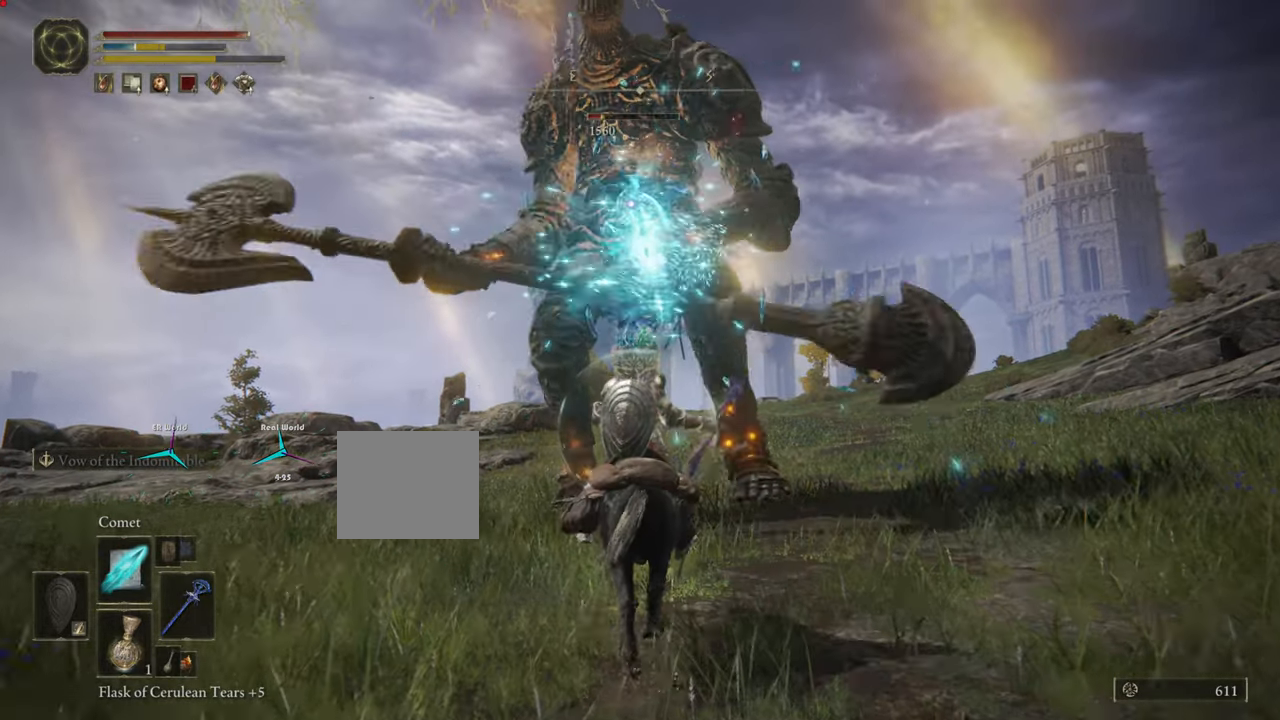
{"buttons": [], "left_stick": "down-right", "right_stick": "center", "events": [[84, "left_stick", "up-right"], [184, "left_stick", "right"], [351, "CIRCLE", "down"], [401, "left_stick", "down-right"], [484, "CIRCLE", "up"]]}
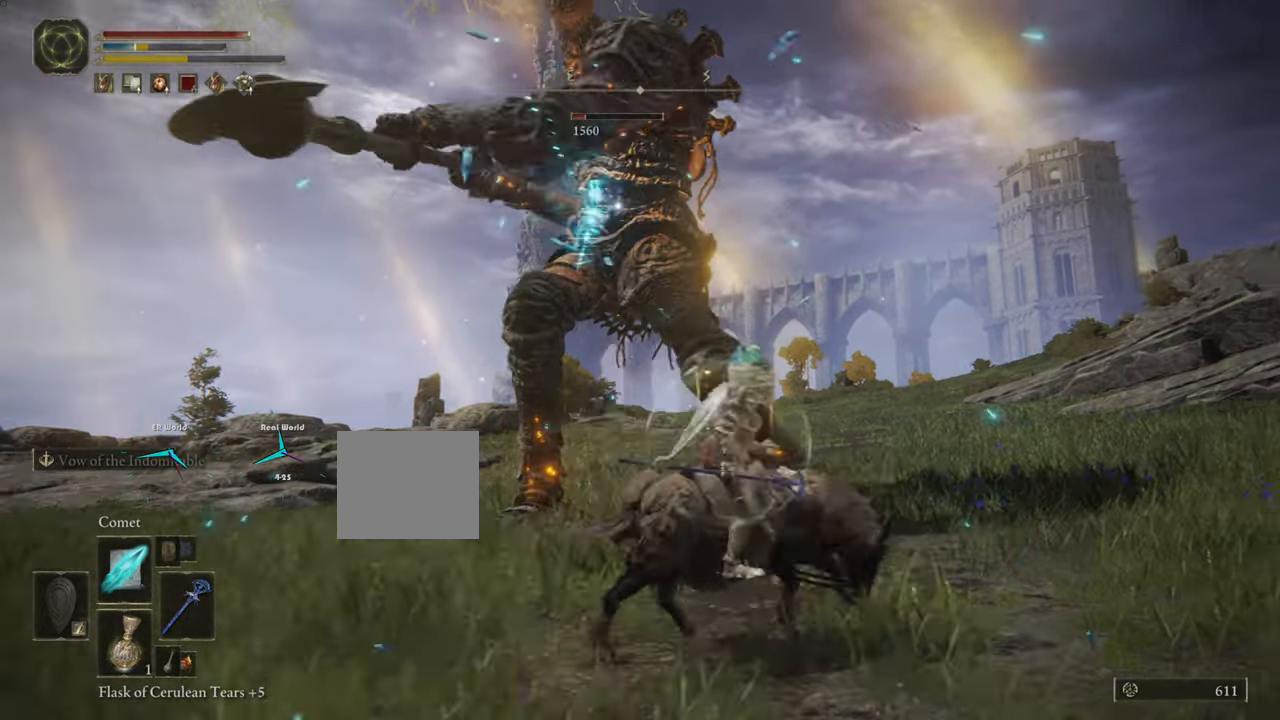
{"buttons": [], "left_stick": "down-right", "right_stick": "center", "events": [[50, "CIRCLE", "down"], [150, "CIRCLE", "up"], [200, "CIRCLE", "down"], [300, "CIRCLE", "up"], [384, "CIRCLE", "down"], [467, "CIRCLE", "up"]]}
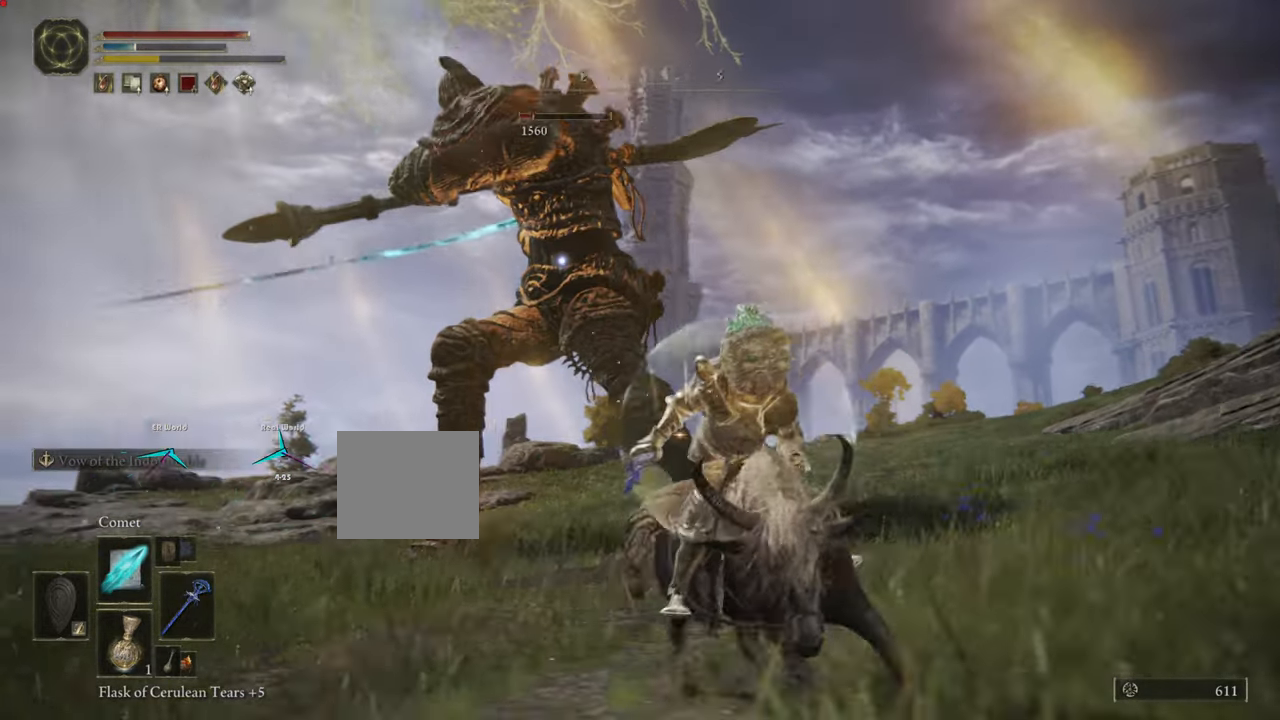
{"buttons": [], "left_stick": "down-right", "right_stick": "center", "events": [[83, "CIRCLE", "down"], [183, "CIRCLE", "up"], [250, "CIRCLE", "down"], [317, "CIRCLE", "up"], [383, "CIRCLE", "down"], [483, "CIRCLE", "up"]]}
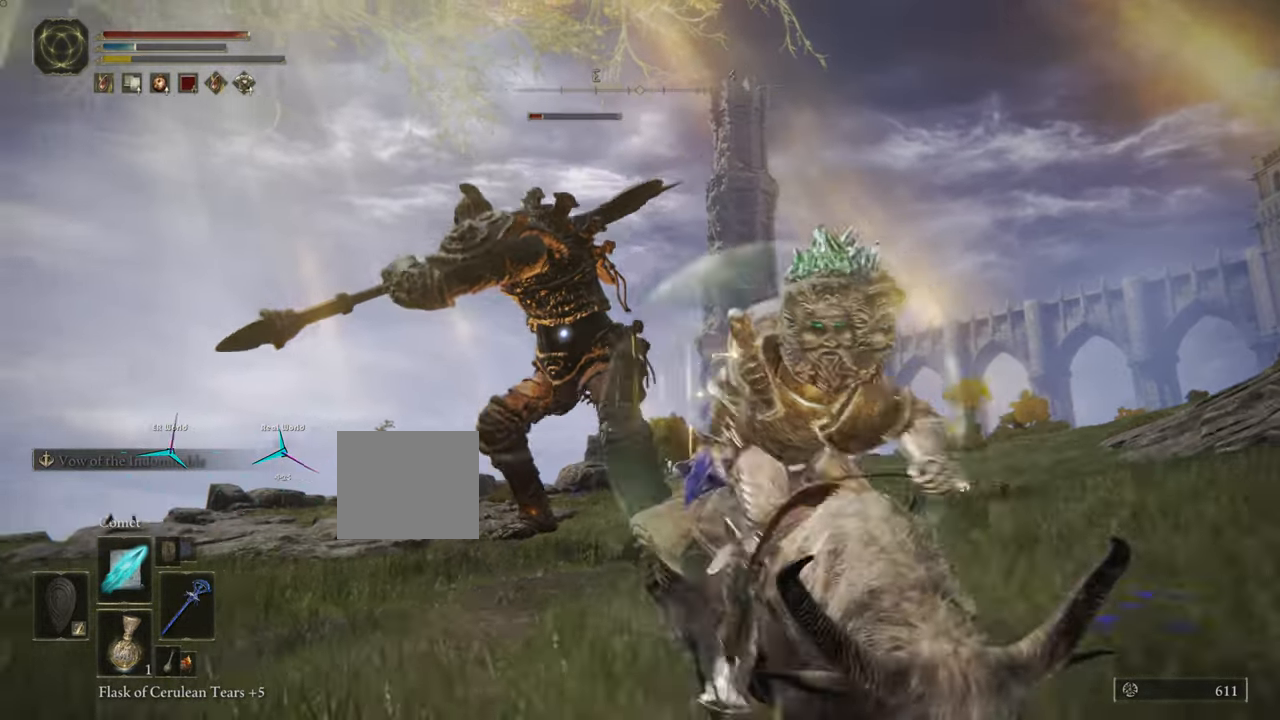
{"buttons": ["CIRCLE"], "left_stick": "down-right", "right_stick": "center", "events": [[34, "CIRCLE", "down"], [167, "CIRCLE", "up"], [234, "CIRCLE", "down"], [317, "CIRCLE", "up"], [401, "CIRCLE", "down"]]}
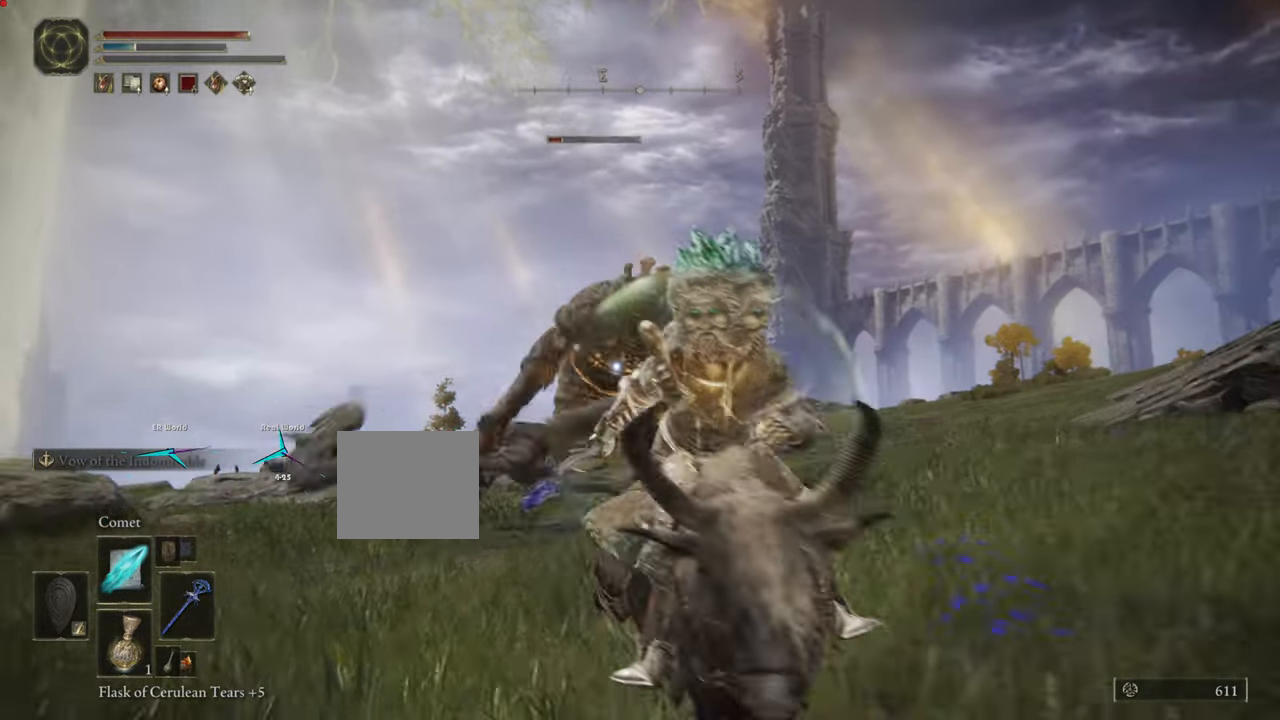
{"buttons": [], "left_stick": "up-left", "right_stick": "center", "events": [[16, "CIRCLE", "up"], [66, "left_stick", "down"], [100, "CIRCLE", "down"], [166, "CIRCLE", "up"], [267, "left_stick", "down-left"], [400, "left_stick", "left"], [500, "left_stick", "up-left"]]}
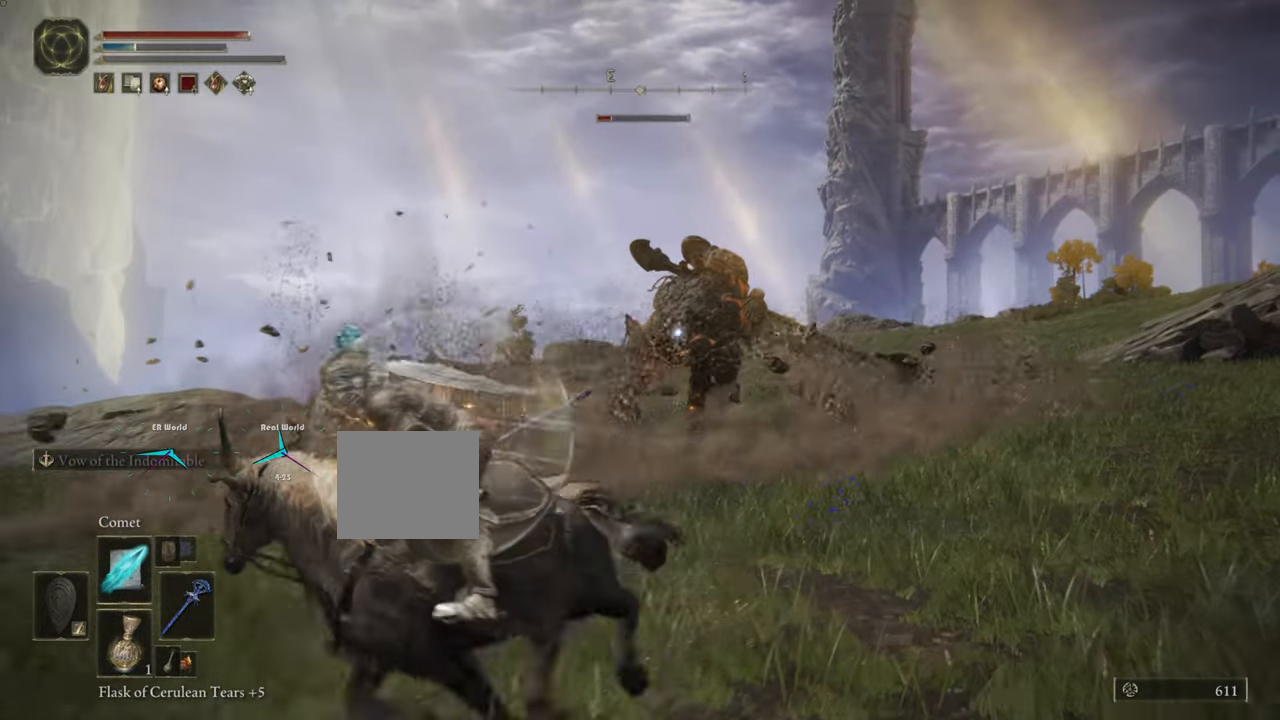
{"buttons": ["R1"], "left_stick": "up", "right_stick": "center", "events": [[267, "left_stick", "up"], [417, "R1", "down"]]}
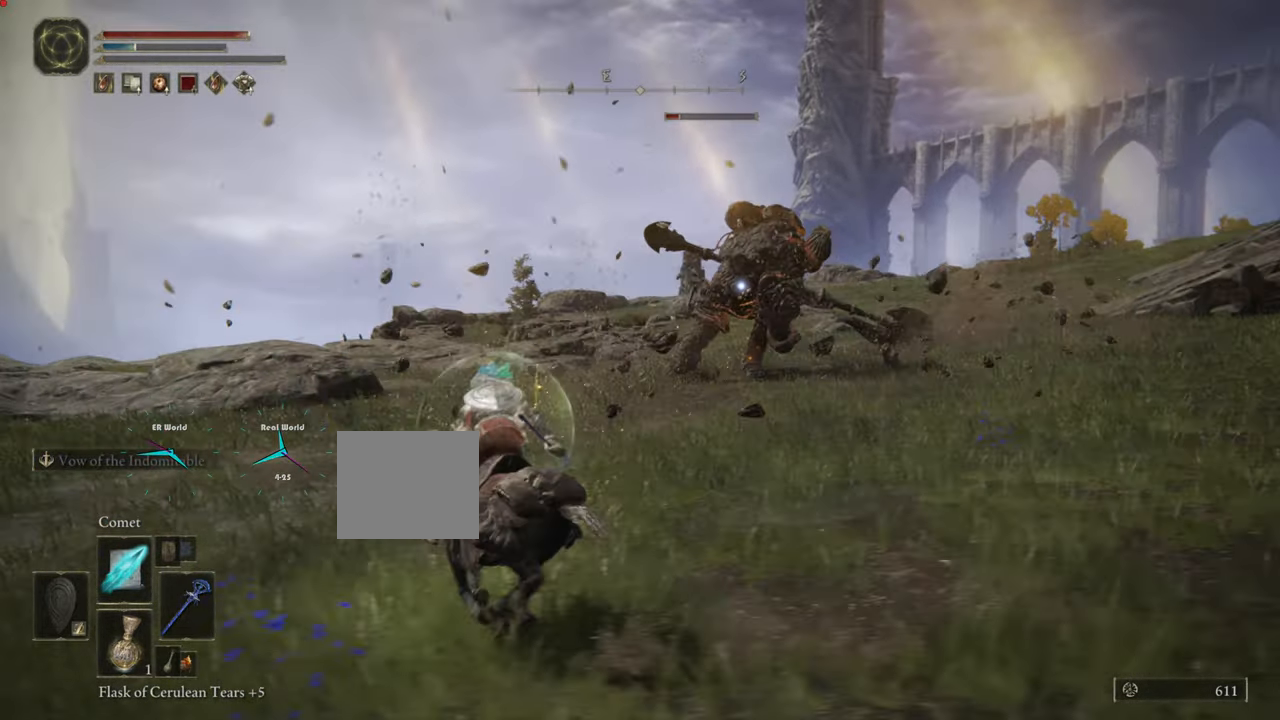
{"buttons": ["R1"], "left_stick": "up", "right_stick": "center", "events": [[33, "R1", "up"], [100, "R1", "down"], [217, "R1", "up"], [267, "R1", "down"], [383, "R1", "up"], [433, "R1", "down"]]}
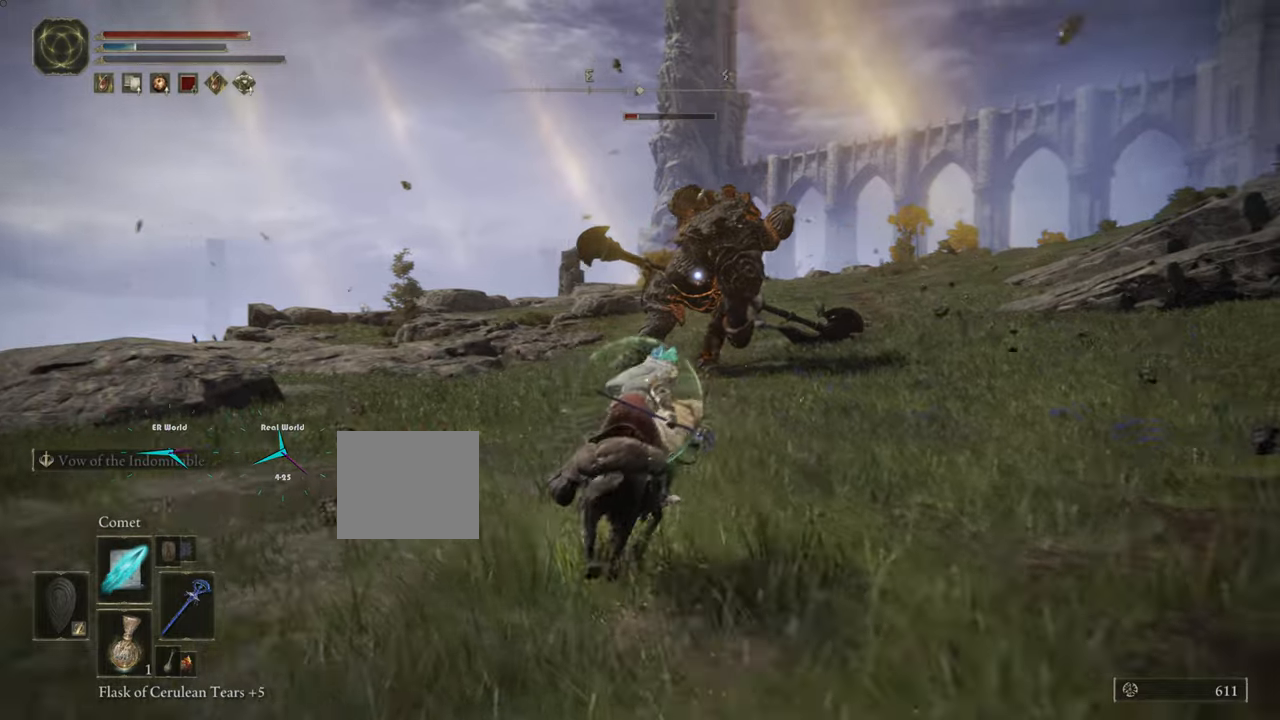
{"buttons": [], "left_stick": "up", "right_stick": "center", "events": [[34, "R1", "up"], [101, "R1", "down"], [217, "R1", "up"], [317, "R1", "down"], [434, "R1", "up"]]}